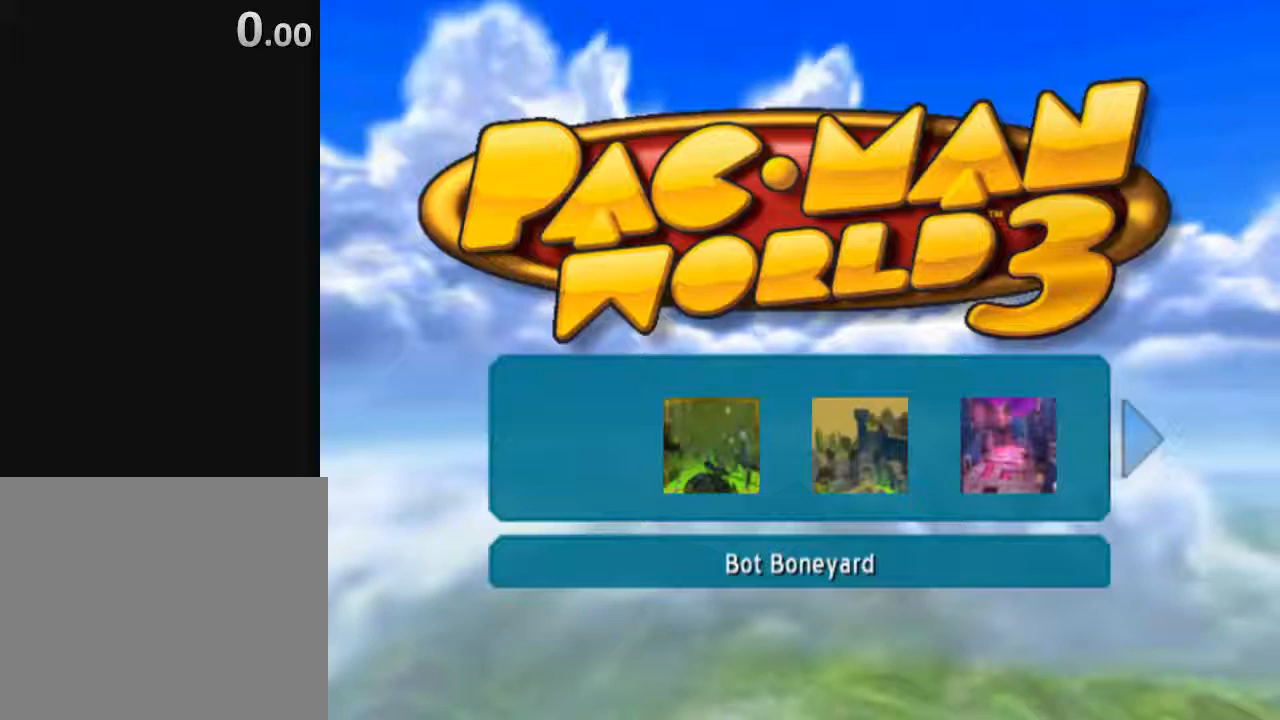
Gameplay with a controller (Xbox layout); each line is a JSON object with the inputs held at the frame after it. "events" lists button and stick changes between this image and that frame as [ms after this image, input, new state], when the widget could be followed in between. Not read: L3 R2 R3.
{"buttons": [], "left_stick": "center", "right_stick": "center", "events": []}
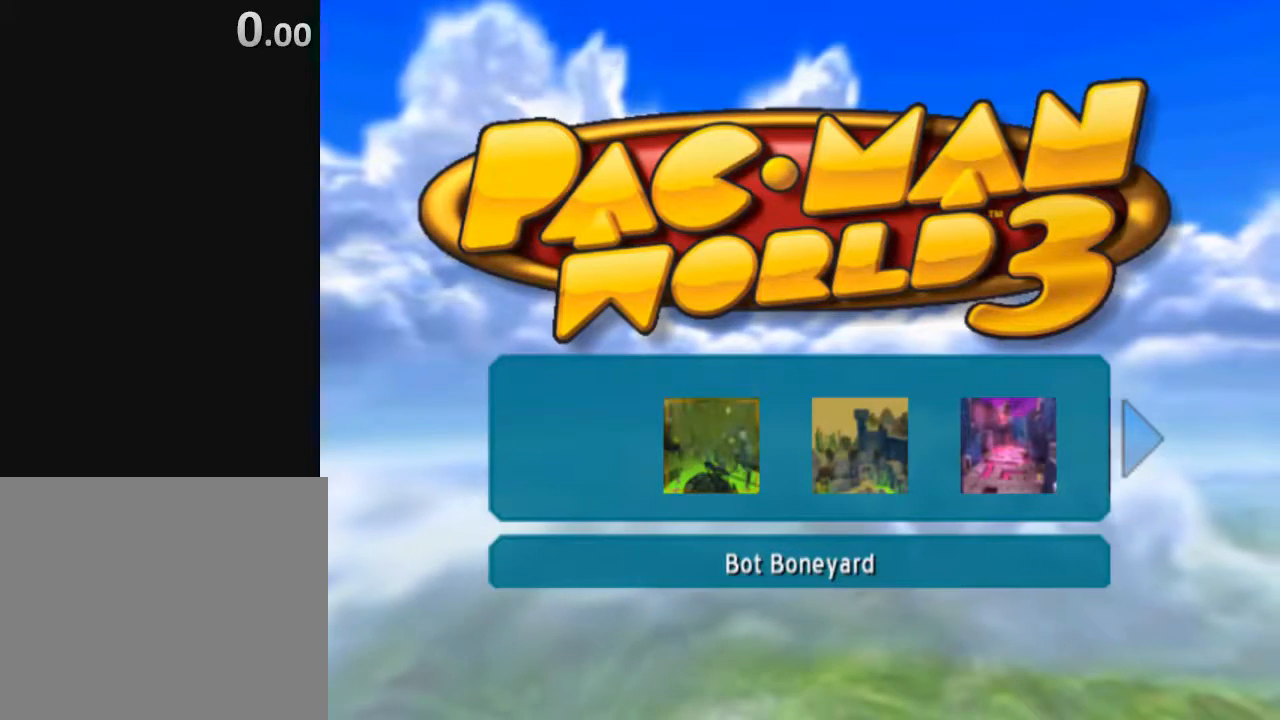
{"buttons": [], "left_stick": "center", "right_stick": "center", "events": []}
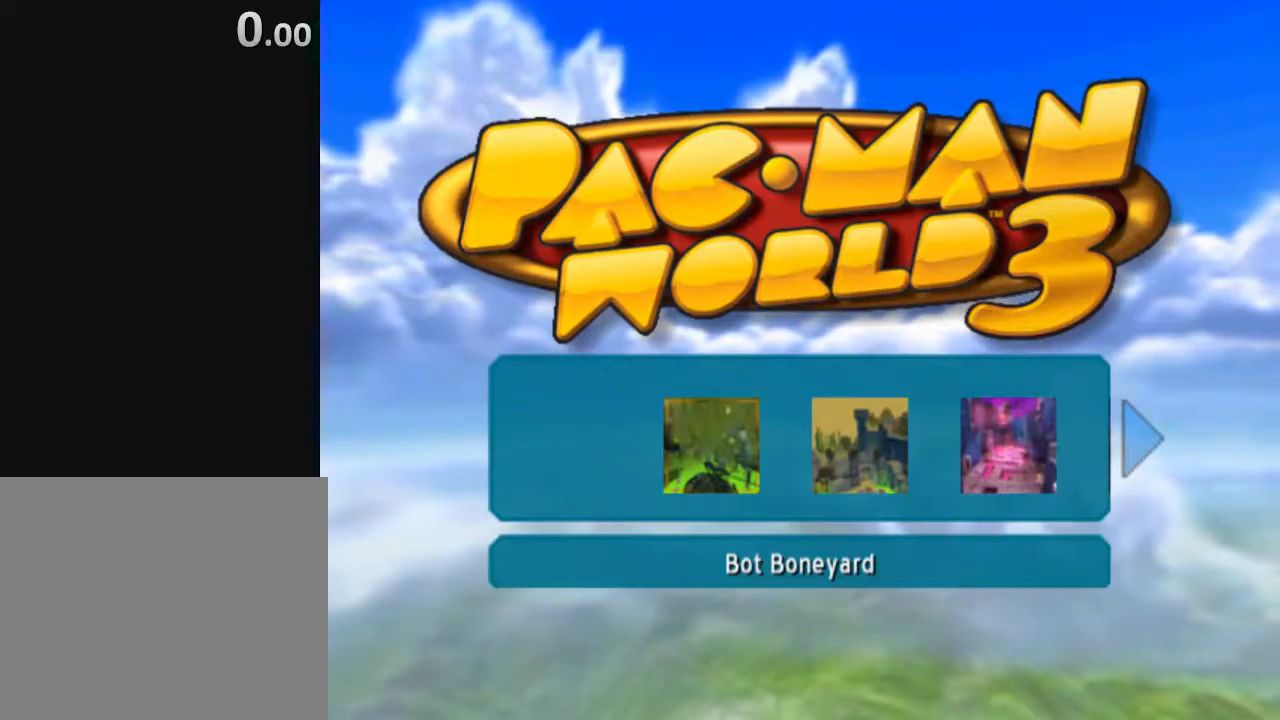
{"buttons": [], "left_stick": "center", "right_stick": "center", "events": []}
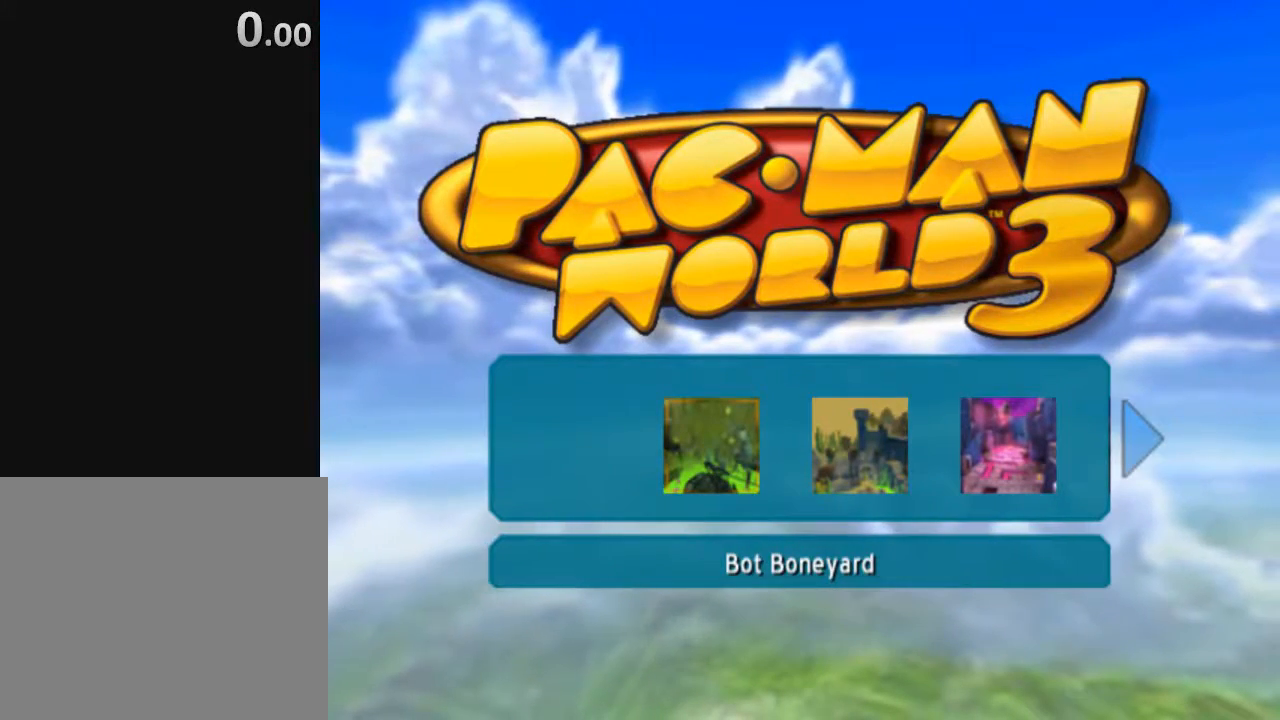
{"buttons": [], "left_stick": "center", "right_stick": "center", "events": []}
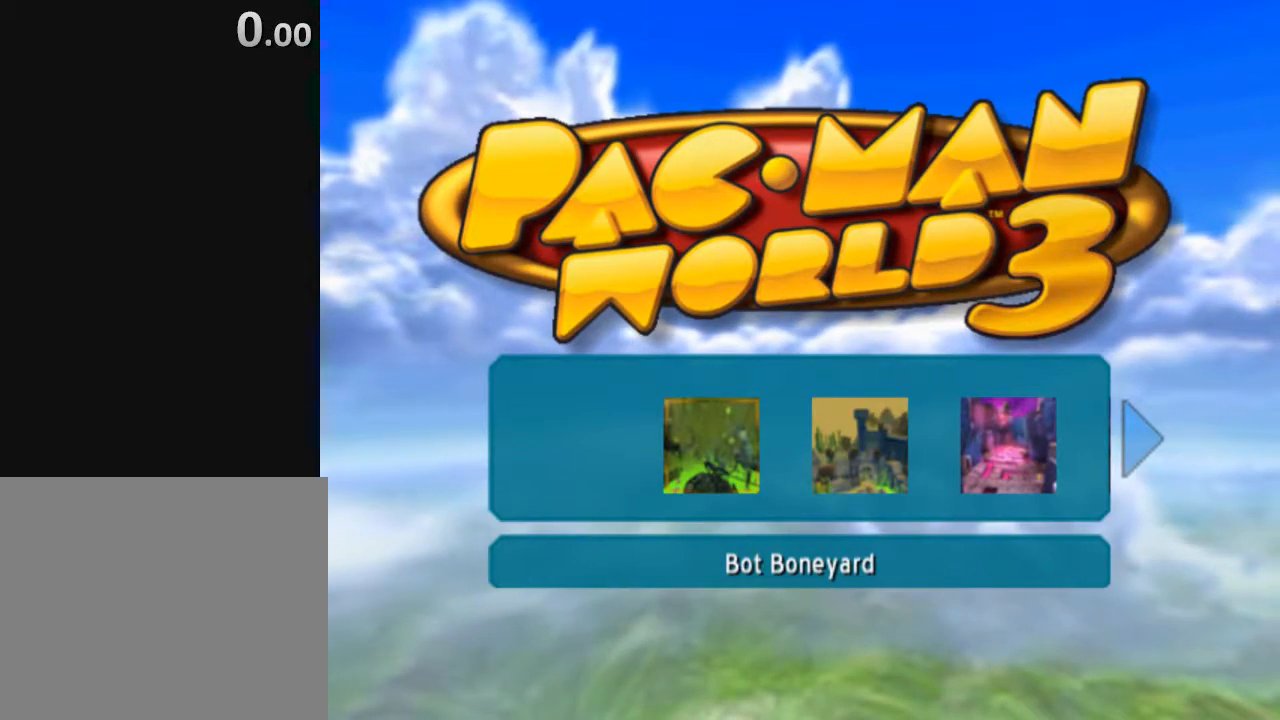
{"buttons": [], "left_stick": "center", "right_stick": "center", "events": [[167, "X", "down"], [200, "X", "up"]]}
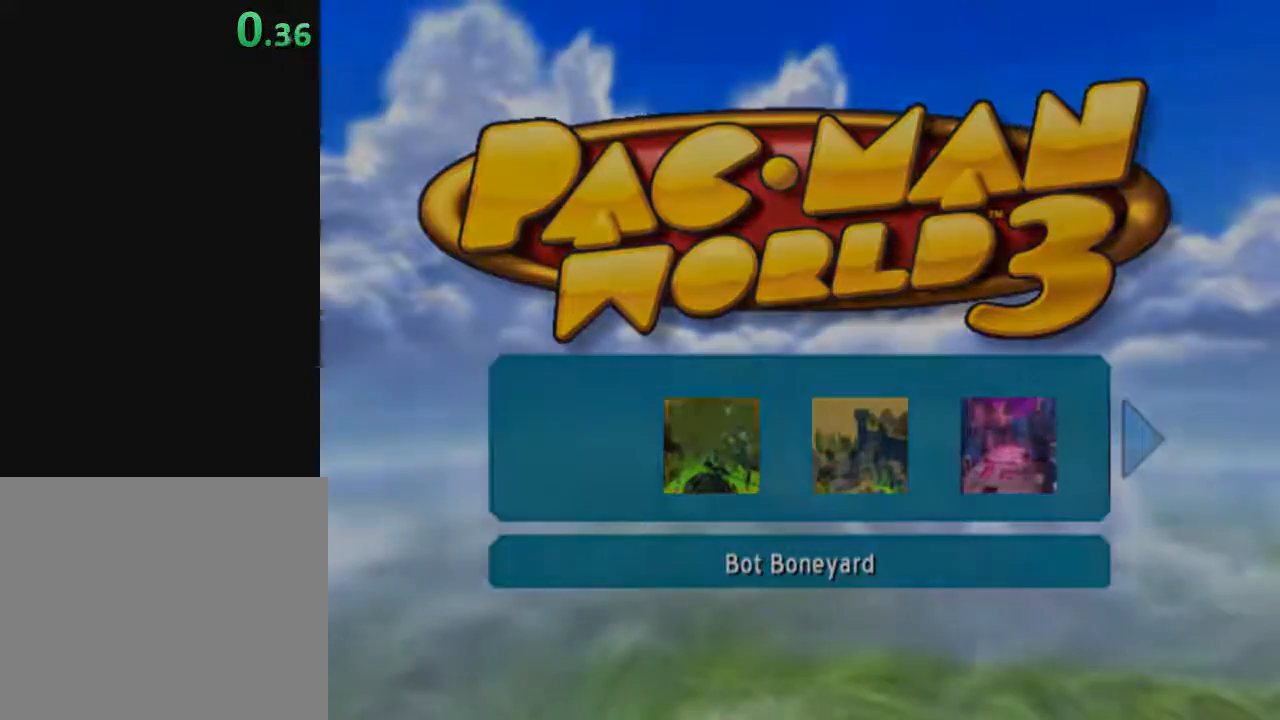
{"buttons": ["X"], "left_stick": "center", "right_stick": "center", "events": [[267, "X", "down"], [333, "X", "up"], [483, "X", "down"]]}
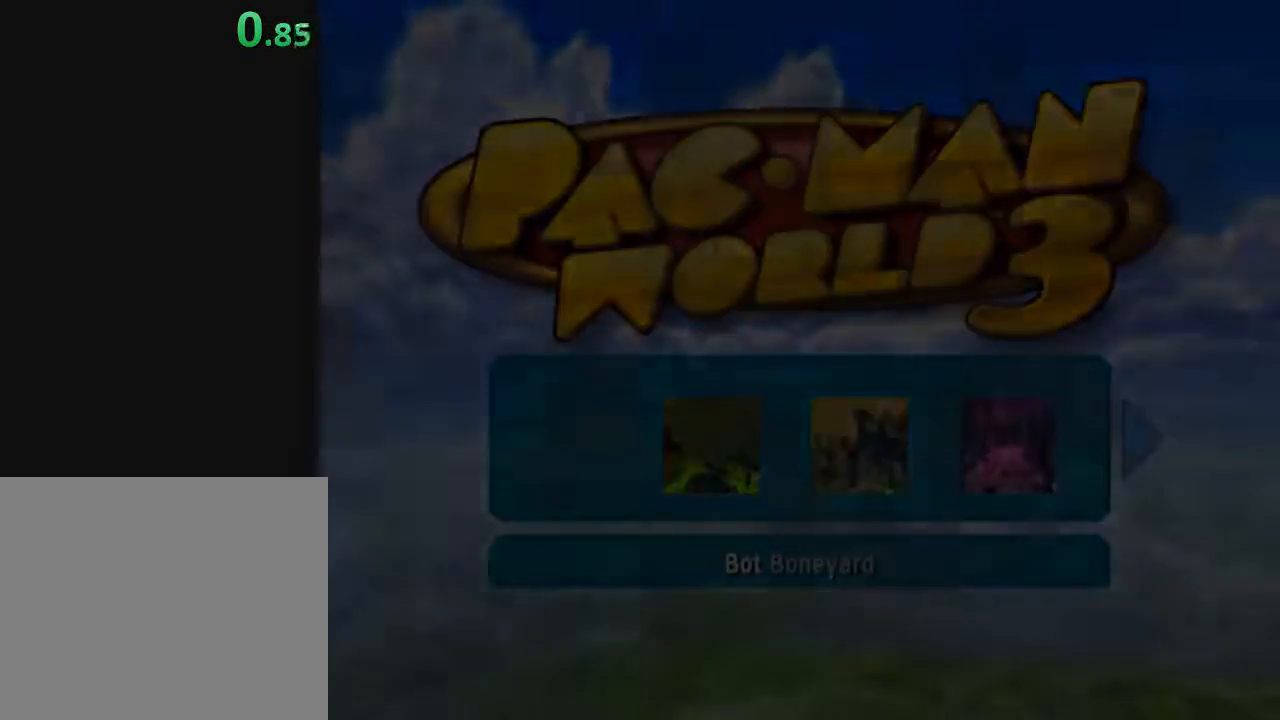
{"buttons": [], "left_stick": "up", "right_stick": "center", "events": [[50, "X", "up"], [83, "X", "down"], [150, "X", "up"], [183, "X", "down"], [250, "X", "up"], [300, "X", "down"], [367, "X", "up"], [433, "X", "down"], [467, "left_stick", "up"], [483, "X", "up"]]}
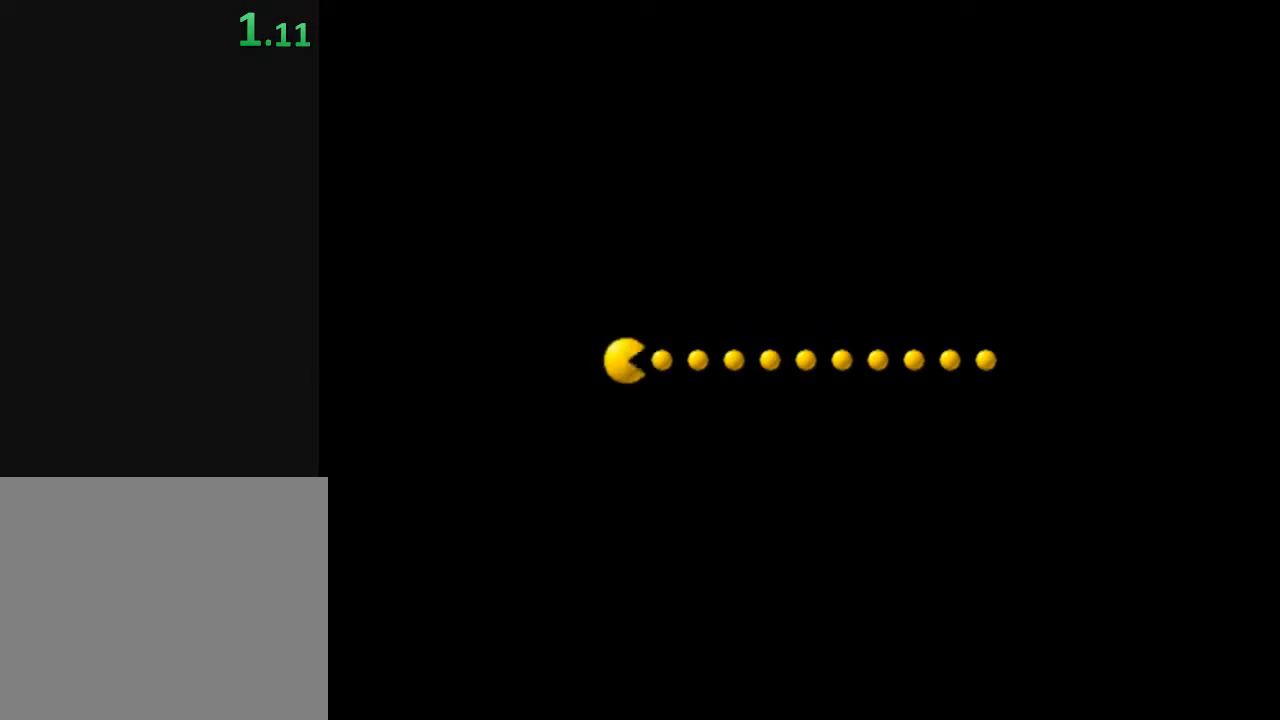
{"buttons": ["X"], "left_stick": "up", "right_stick": "center", "events": [[50, "X", "down"], [117, "X", "up"], [317, "X", "down"], [383, "X", "up"], [433, "X", "down"]]}
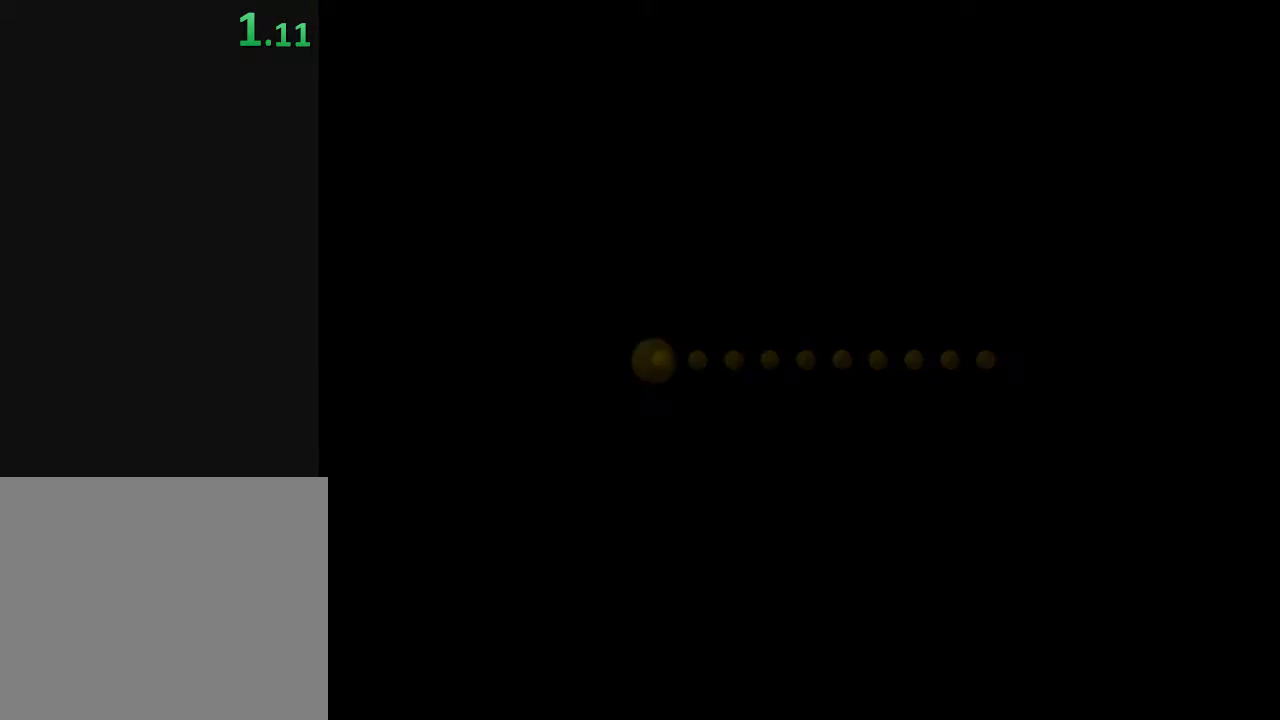
{"buttons": ["X"], "left_stick": "up", "right_stick": "center", "events": [[17, "X", "up"], [50, "X", "down"], [117, "X", "up"], [217, "X", "down"], [267, "X", "up"], [317, "X", "down"], [367, "X", "up"], [483, "X", "down"]]}
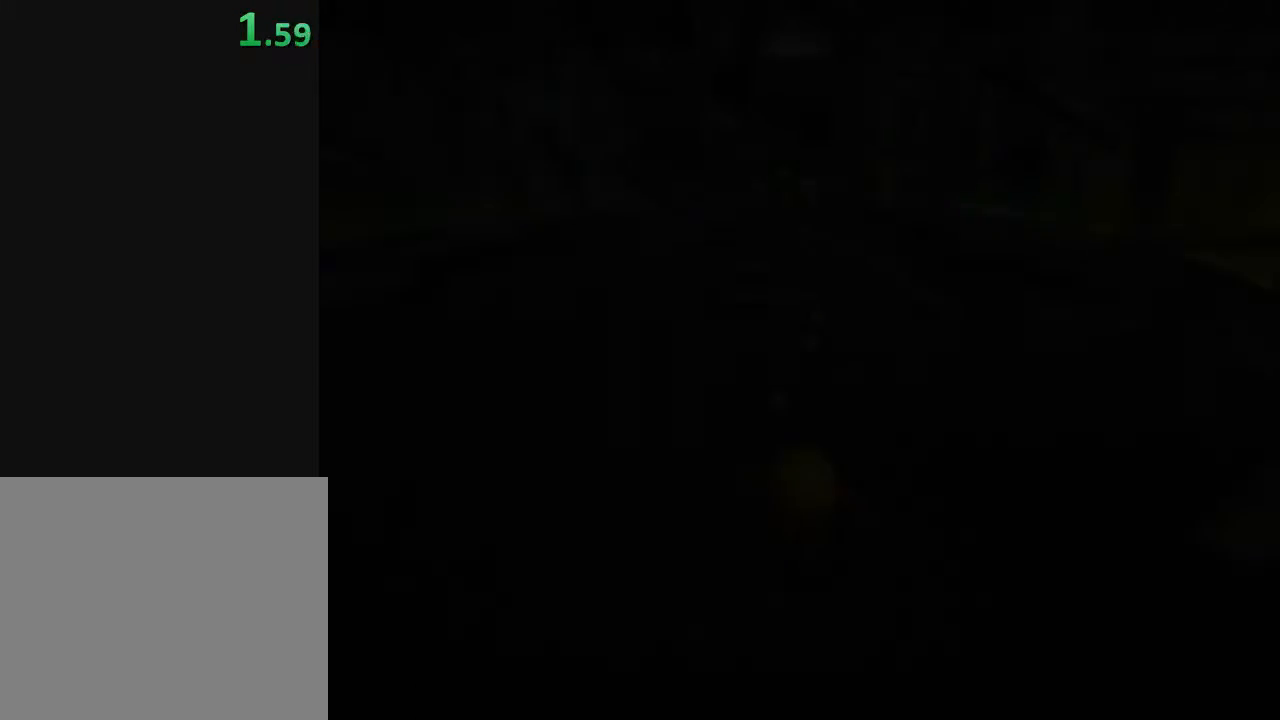
{"buttons": ["X"], "left_stick": "up", "right_stick": "center", "events": [[17, "X", "up"], [83, "X", "down"], [150, "X", "up"], [217, "X", "down"], [250, "X", "up"], [350, "X", "down"], [400, "X", "up"], [467, "X", "down"]]}
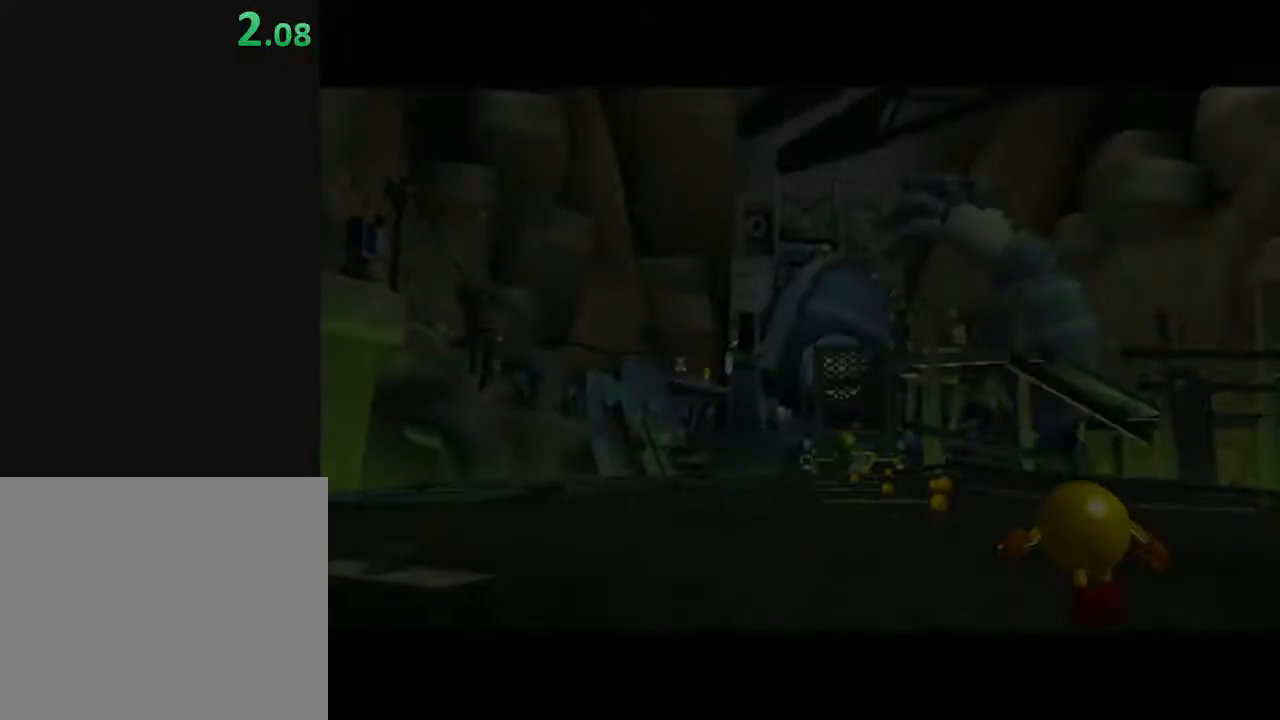
{"buttons": ["X"], "left_stick": "up", "right_stick": "center", "events": [[17, "X", "up"], [133, "X", "down"], [150, "X", "up"], [250, "X", "down"], [300, "X", "up"], [367, "X", "down"], [417, "X", "up"], [500, "X", "down"]]}
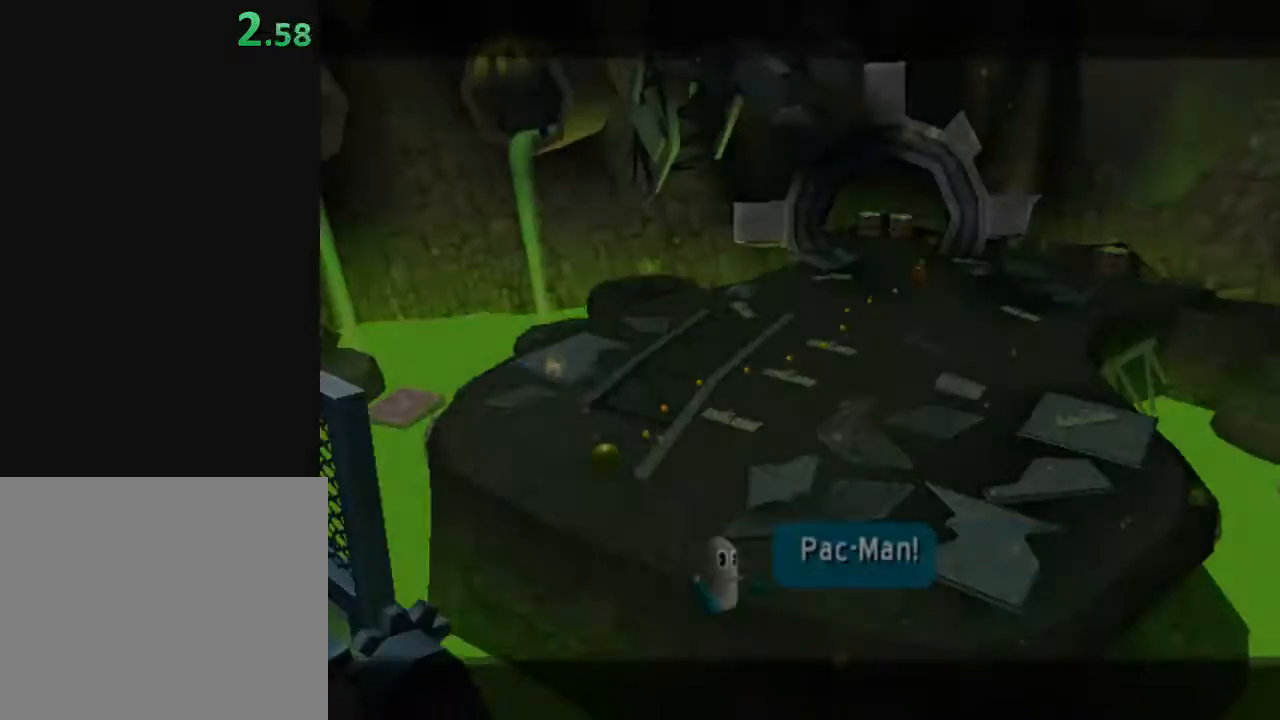
{"buttons": ["X"], "left_stick": "up", "right_stick": "center", "events": [[50, "X", "up"], [117, "X", "down"], [167, "X", "up"], [250, "X", "down"], [300, "X", "up"], [400, "X", "down"], [450, "X", "up"], [500, "X", "down"]]}
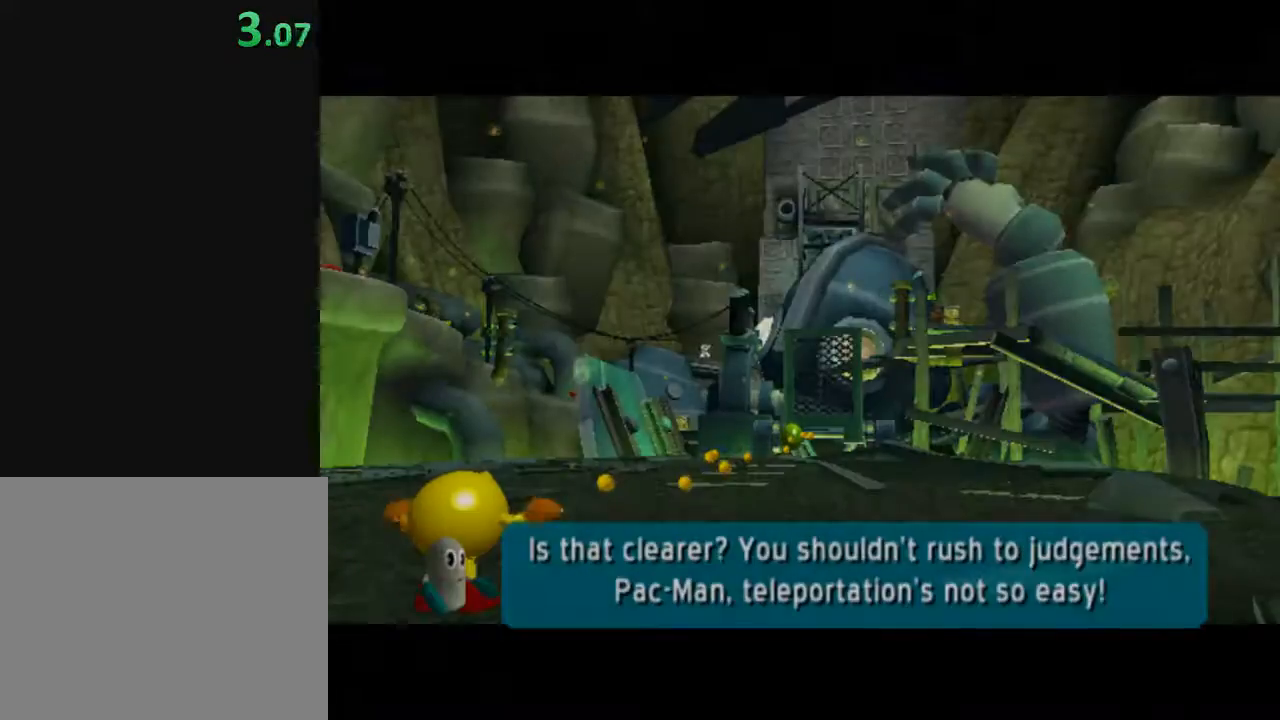
{"buttons": [], "left_stick": "up", "right_stick": "center", "events": [[50, "X", "up"], [150, "X", "down"], [200, "X", "up"], [283, "X", "down"], [333, "X", "up"], [400, "X", "down"], [483, "X", "up"]]}
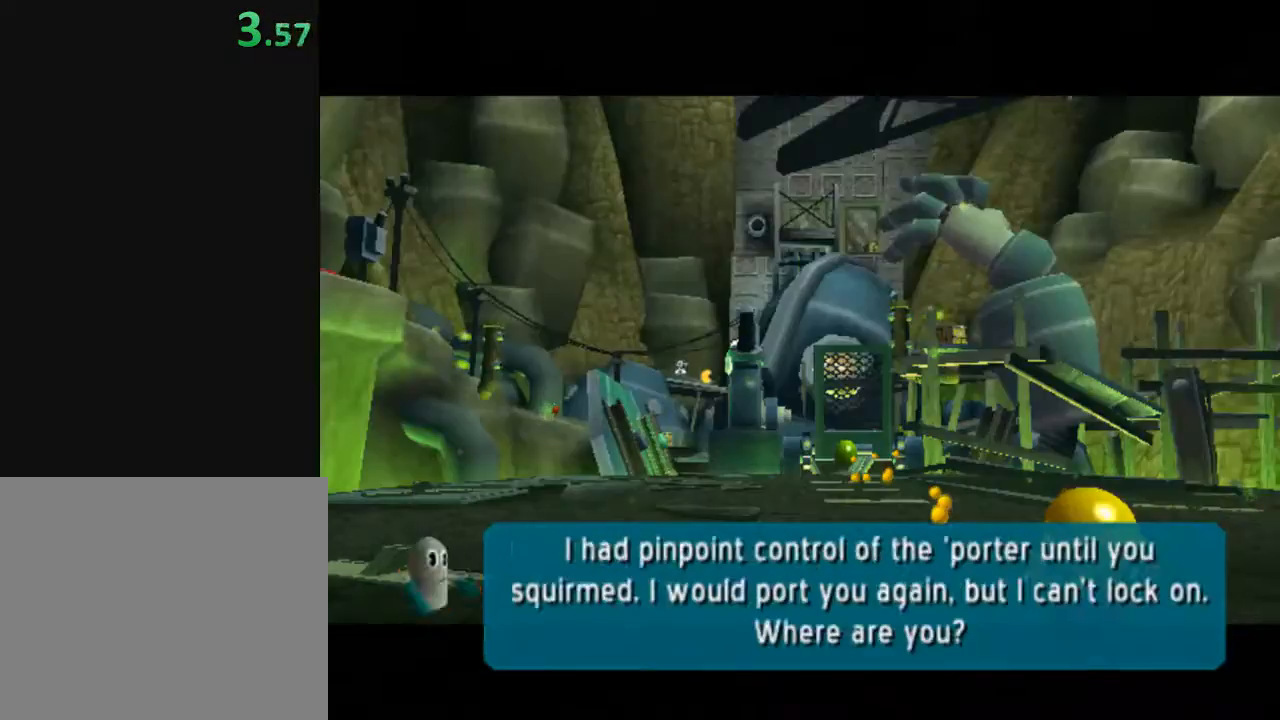
{"buttons": [], "left_stick": "up", "right_stick": "center", "events": [[17, "X", "down"], [117, "X", "up"], [183, "X", "down"], [250, "X", "up"], [317, "X", "down"], [367, "X", "up"], [467, "X", "down"], [500, "X", "up"]]}
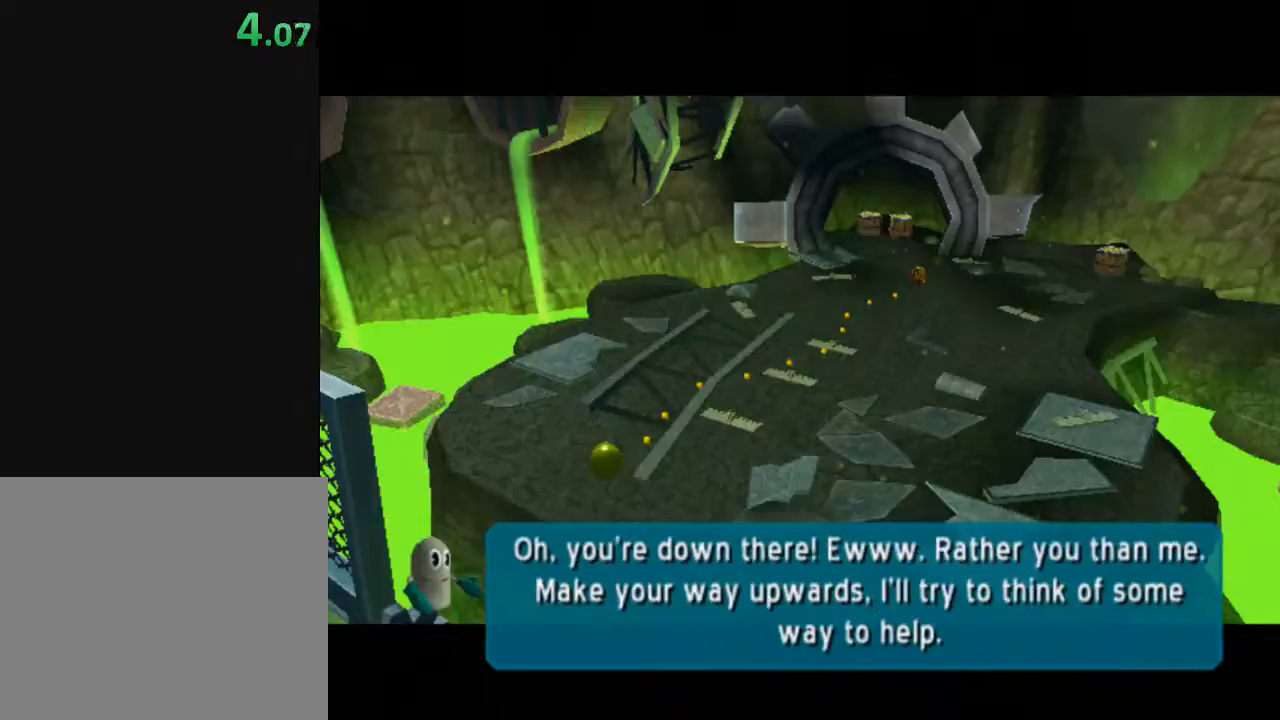
{"buttons": ["X"], "left_stick": "up", "right_stick": "center", "events": [[50, "X", "down"], [133, "X", "up"], [217, "X", "down"], [283, "X", "up"], [333, "X", "down"], [400, "X", "up"], [500, "X", "down"]]}
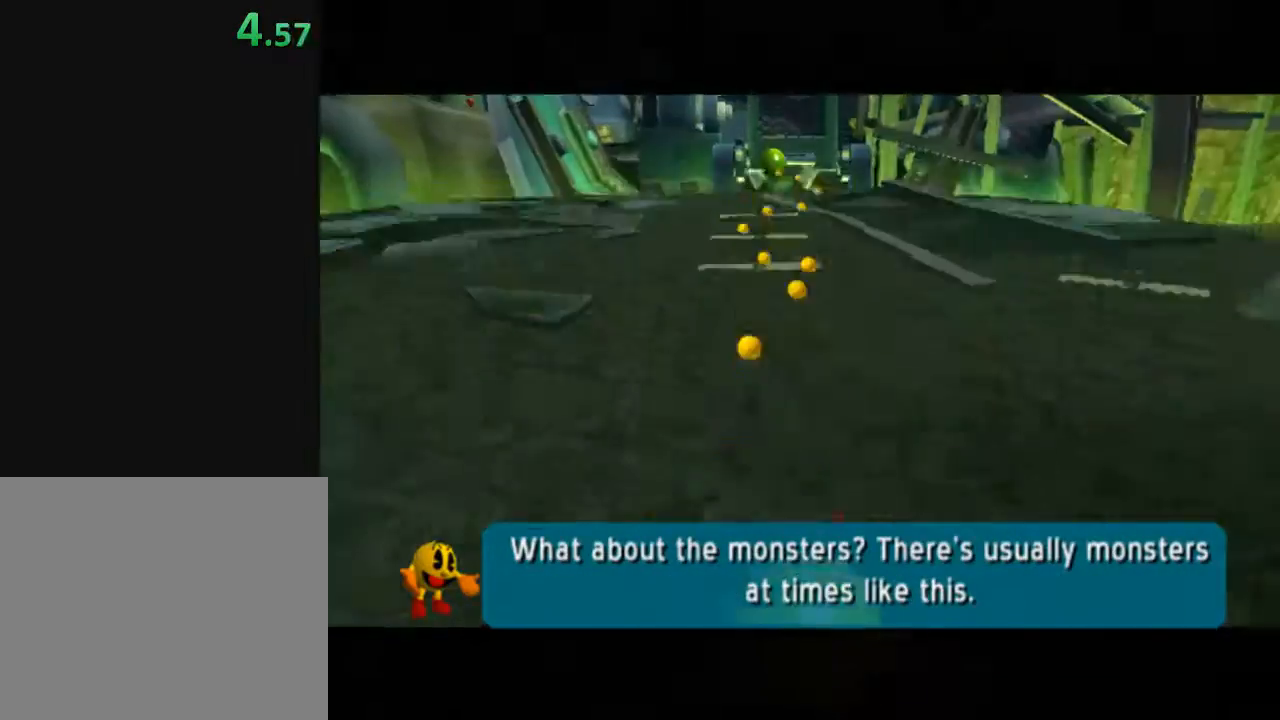
{"buttons": [], "left_stick": "up", "right_stick": "center", "events": [[50, "X", "up"], [117, "X", "down"], [167, "X", "up"], [250, "X", "down"], [267, "X", "up"], [383, "X", "down"], [417, "X", "up"]]}
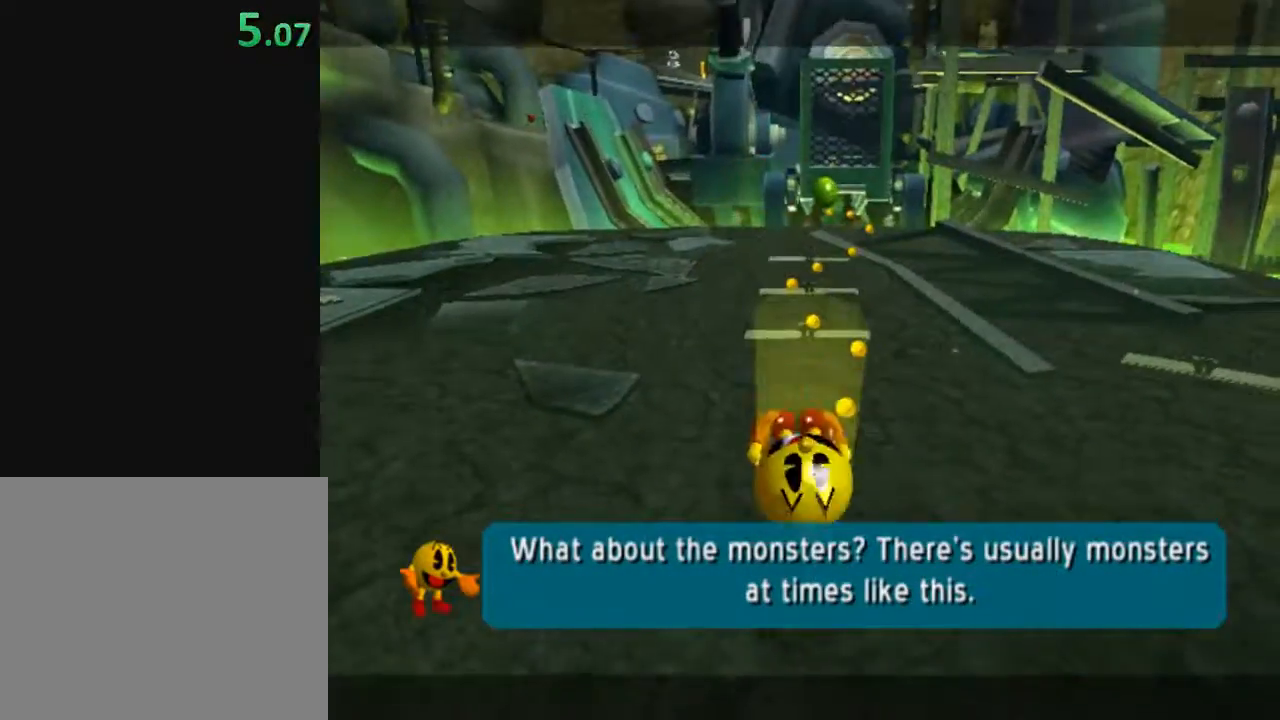
{"buttons": [], "left_stick": "up", "right_stick": "center", "events": [[33, "X", "down"], [50, "X", "up"]]}
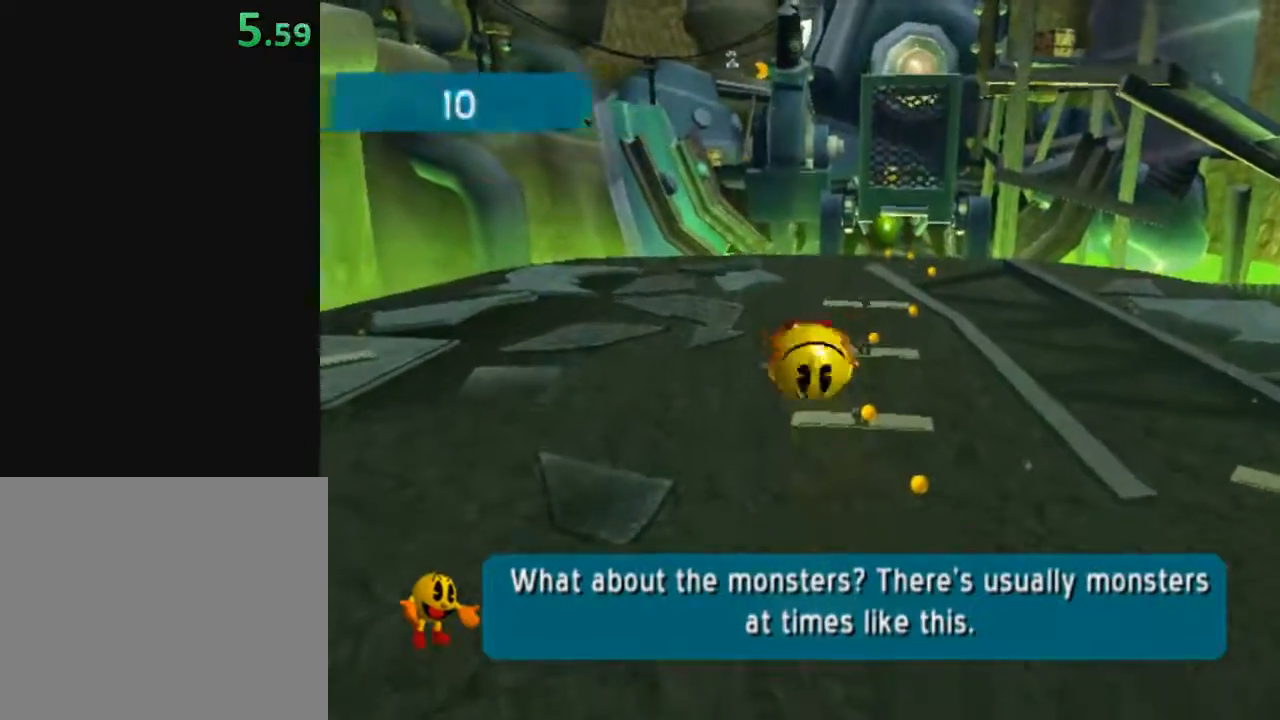
{"buttons": [], "left_stick": "center", "right_stick": "center", "events": [[317, "left_stick", "center"]]}
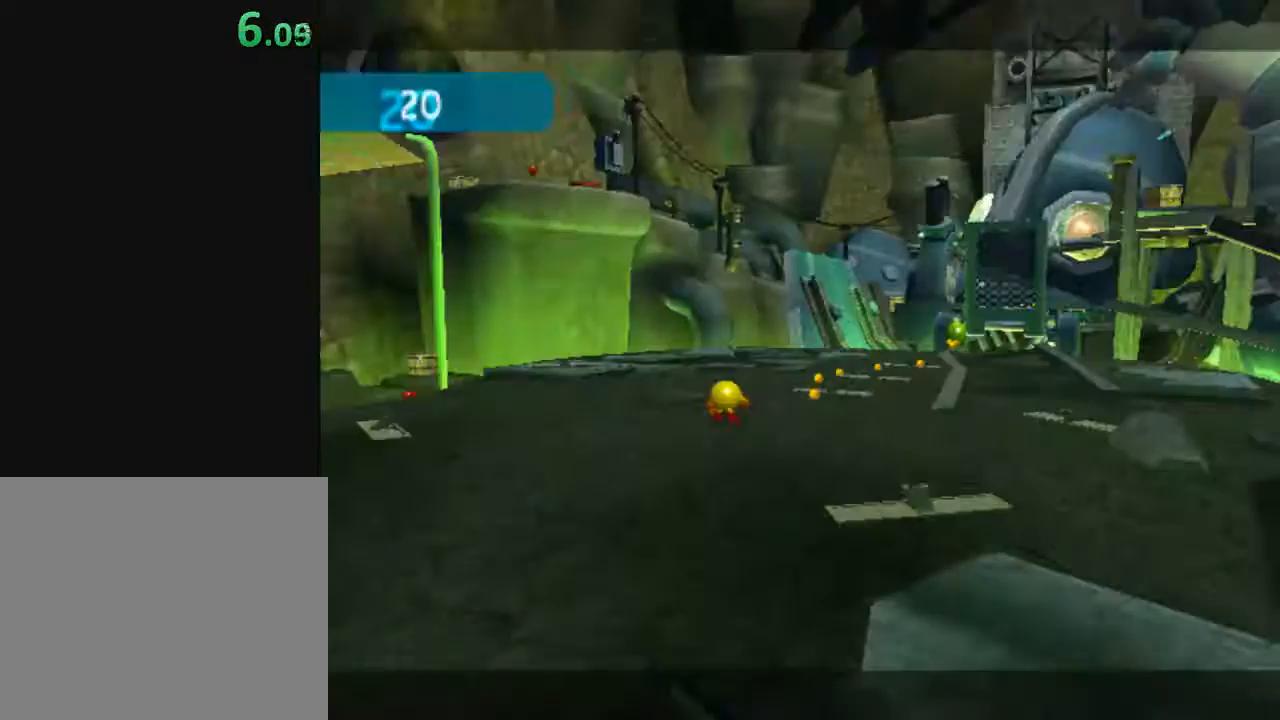
{"buttons": [], "left_stick": "center", "right_stick": "center", "events": []}
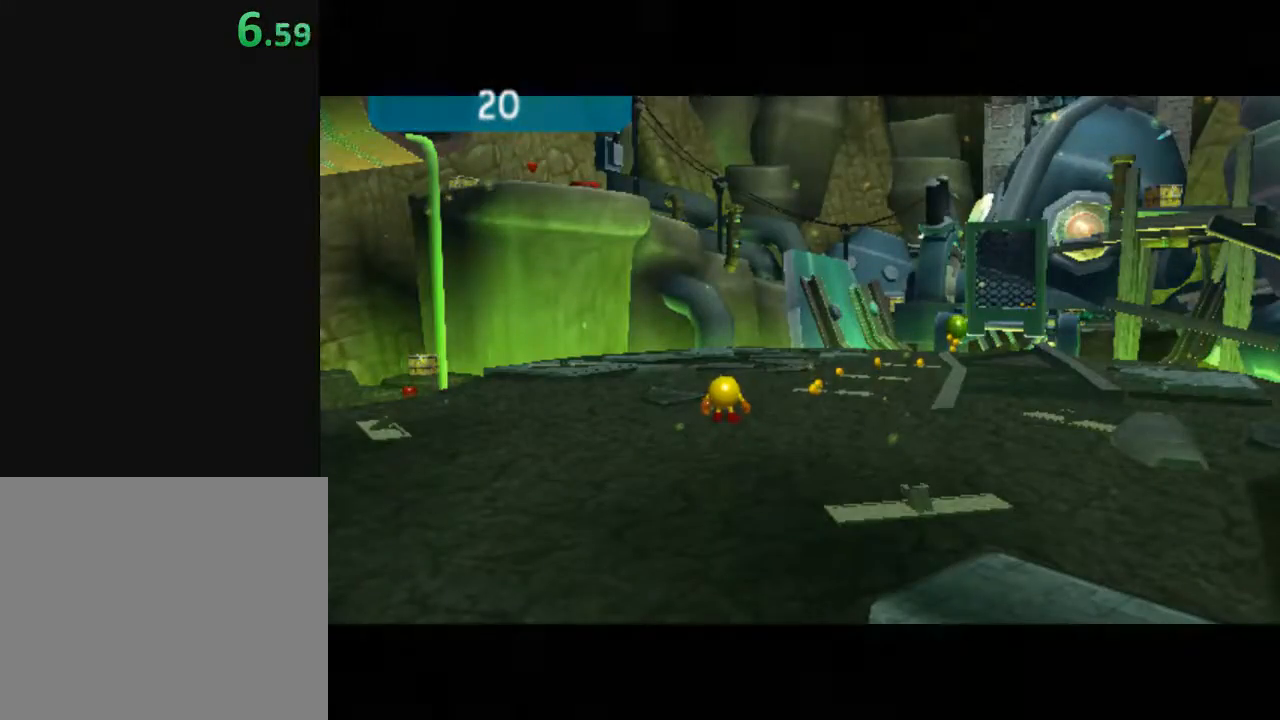
{"buttons": [], "left_stick": "up", "right_stick": "center", "events": [[150, "left_stick", "up"]]}
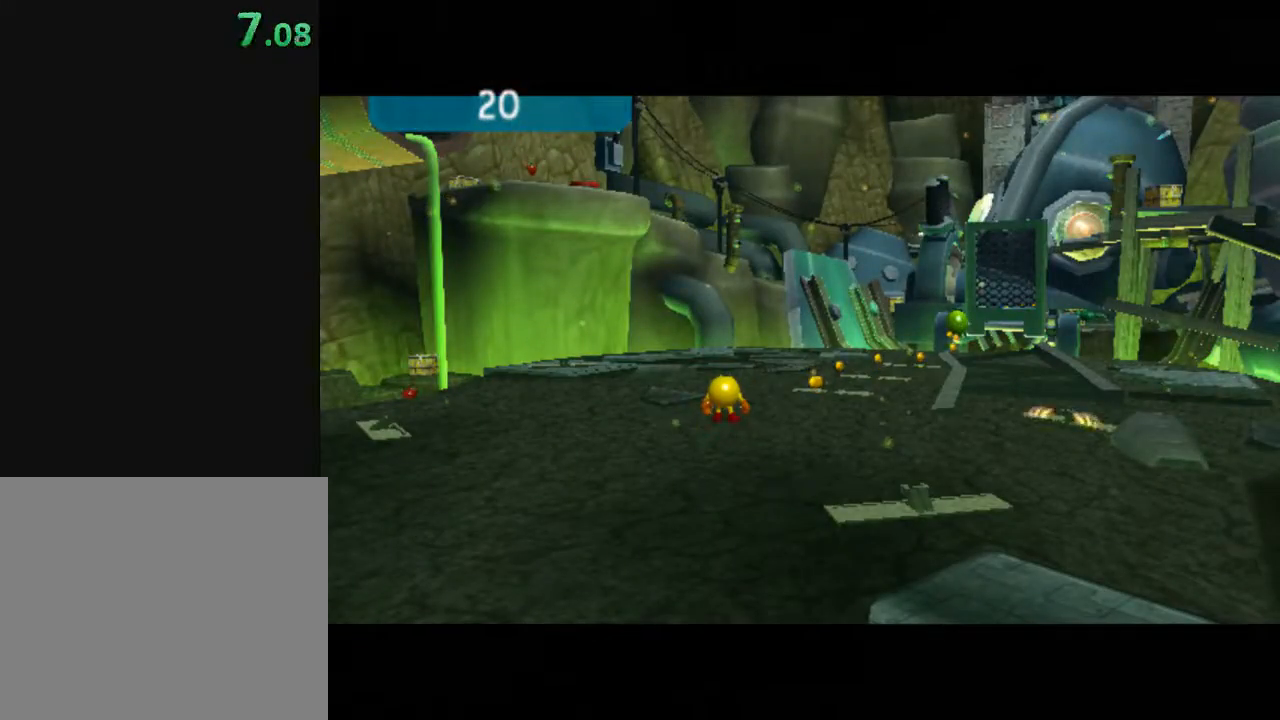
{"buttons": [], "left_stick": "up", "right_stick": "center", "events": []}
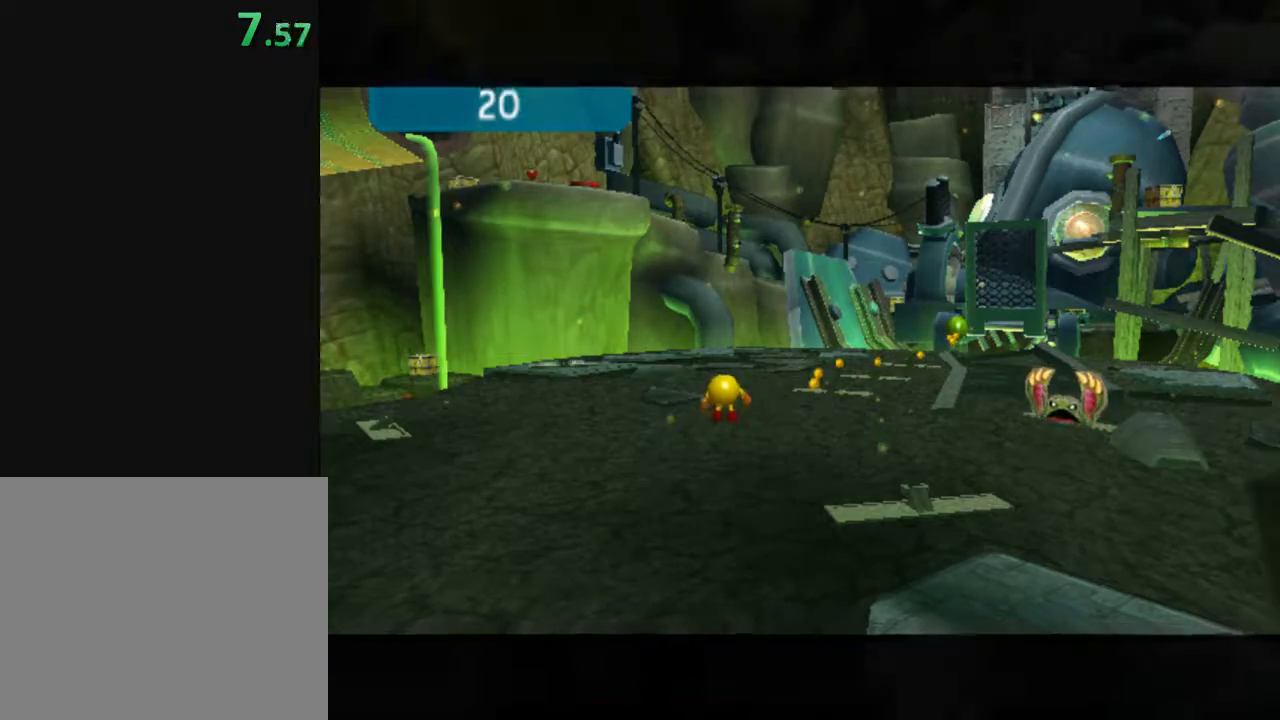
{"buttons": ["Y"], "left_stick": "center", "right_stick": "center", "events": [[250, "Y", "down"], [333, "left_stick", "center"]]}
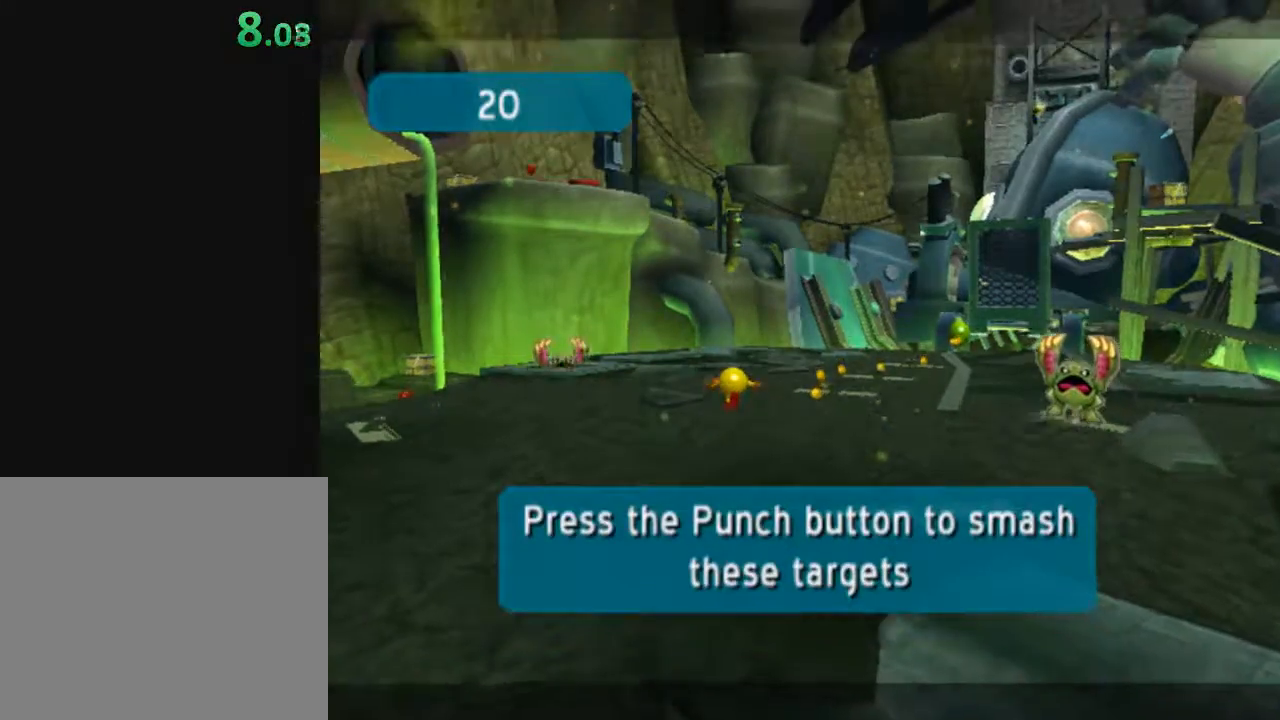
{"buttons": ["Y"], "left_stick": "up", "right_stick": "center", "events": [[117, "left_stick", "up-right"], [300, "left_stick", "up"]]}
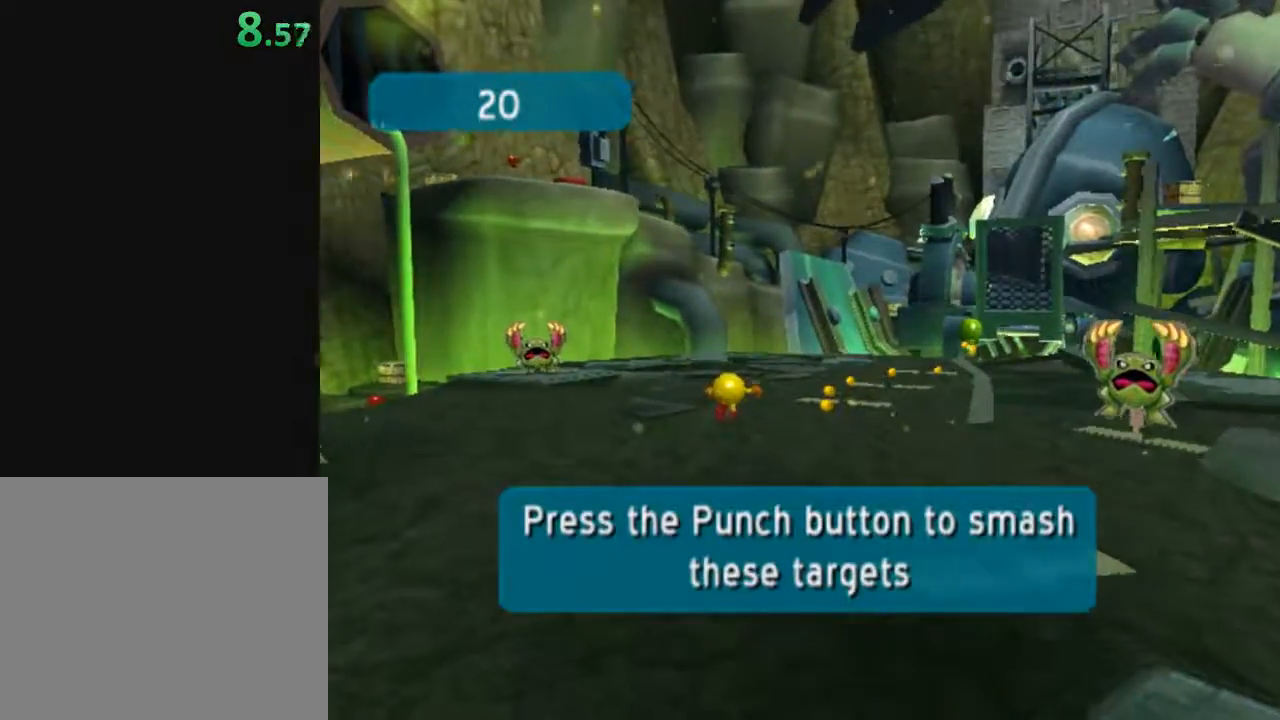
{"buttons": [], "left_stick": "up", "right_stick": "center", "events": [[200, "Y", "up"]]}
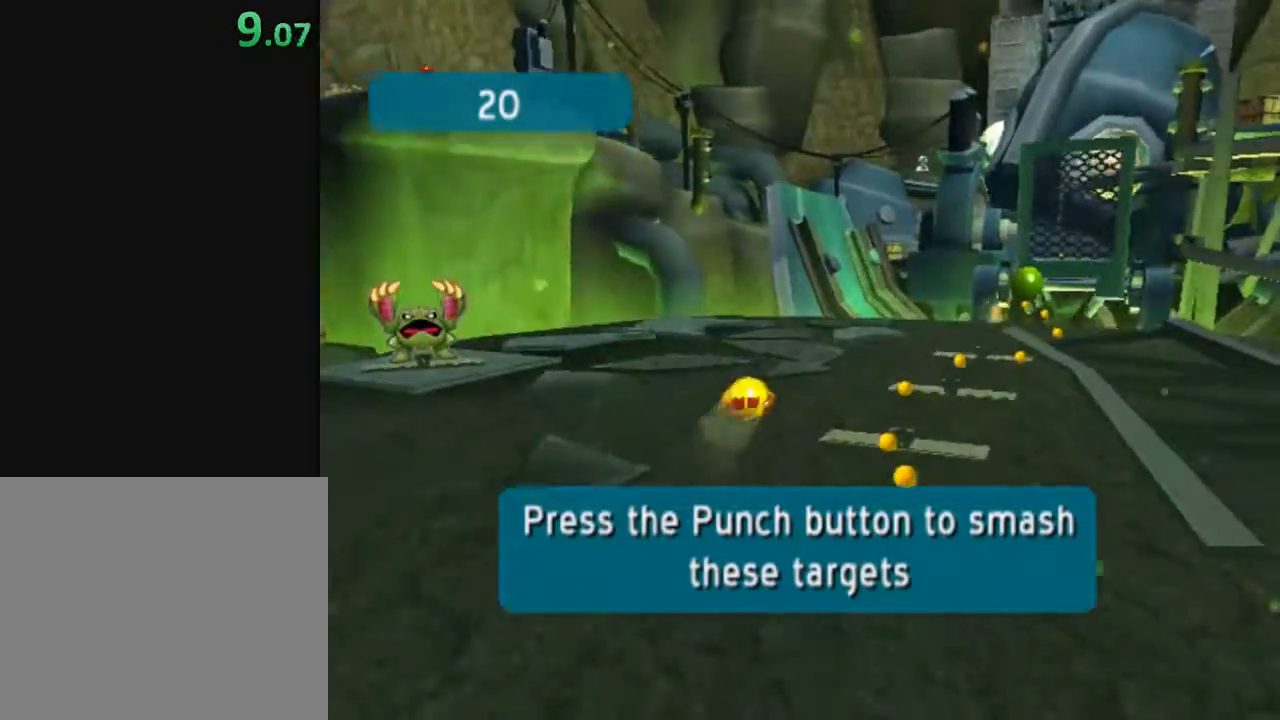
{"buttons": [], "left_stick": "up", "right_stick": "center", "events": [[150, "left_stick", "up-left"], [333, "left_stick", "up"]]}
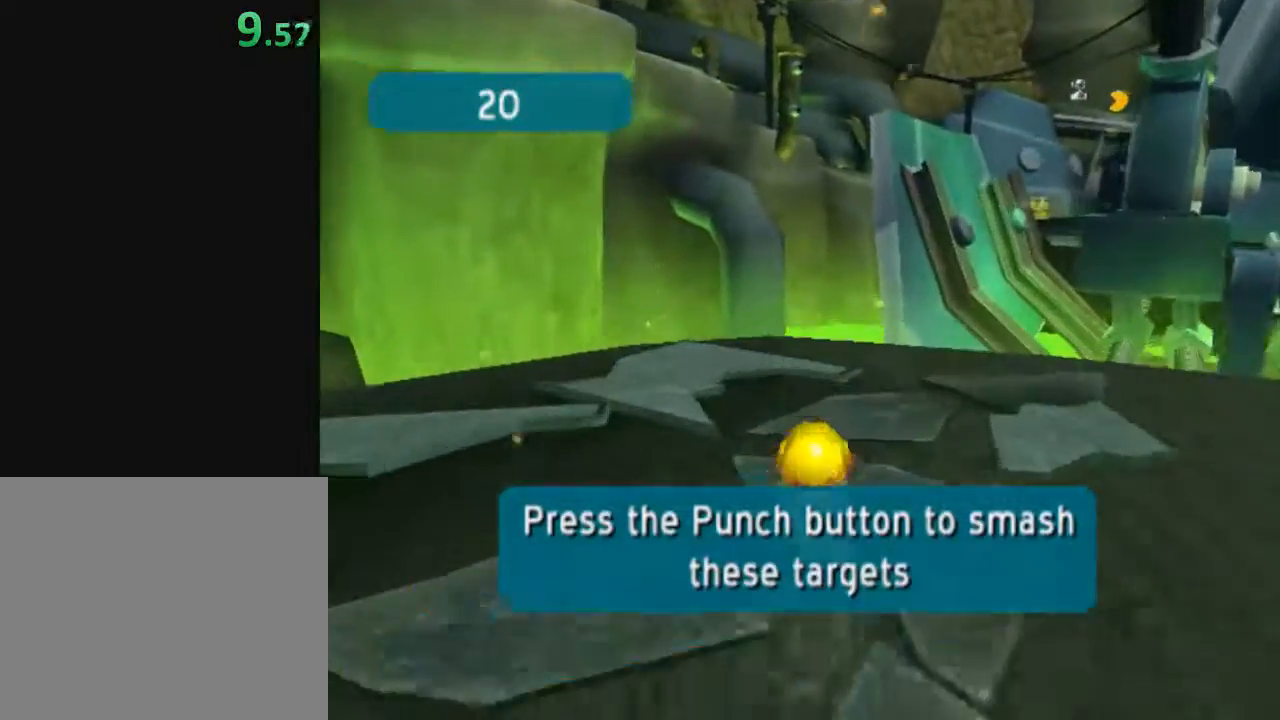
{"buttons": [], "left_stick": "up", "right_stick": "center", "events": []}